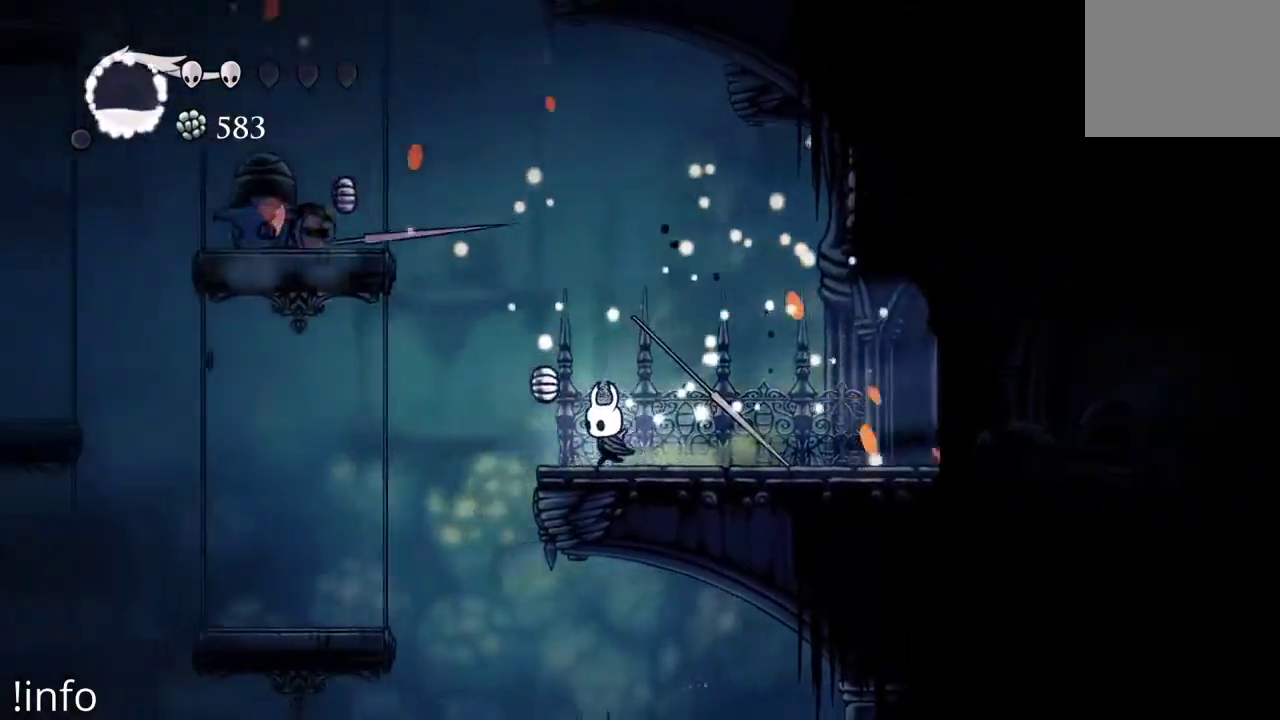
Gameplay with a controller (Xbox layout); each line is a JSON object with the inputs held at the frame after it. "events" lists button and stick changes between this image and that frame as [ms after this image, input, new state], when the widget could be followed in between.
{"buttons": ["DPAD_LEFT"], "left_stick": "center", "right_stick": "center", "events": [[33, "A", "down"], [267, "A", "up"]]}
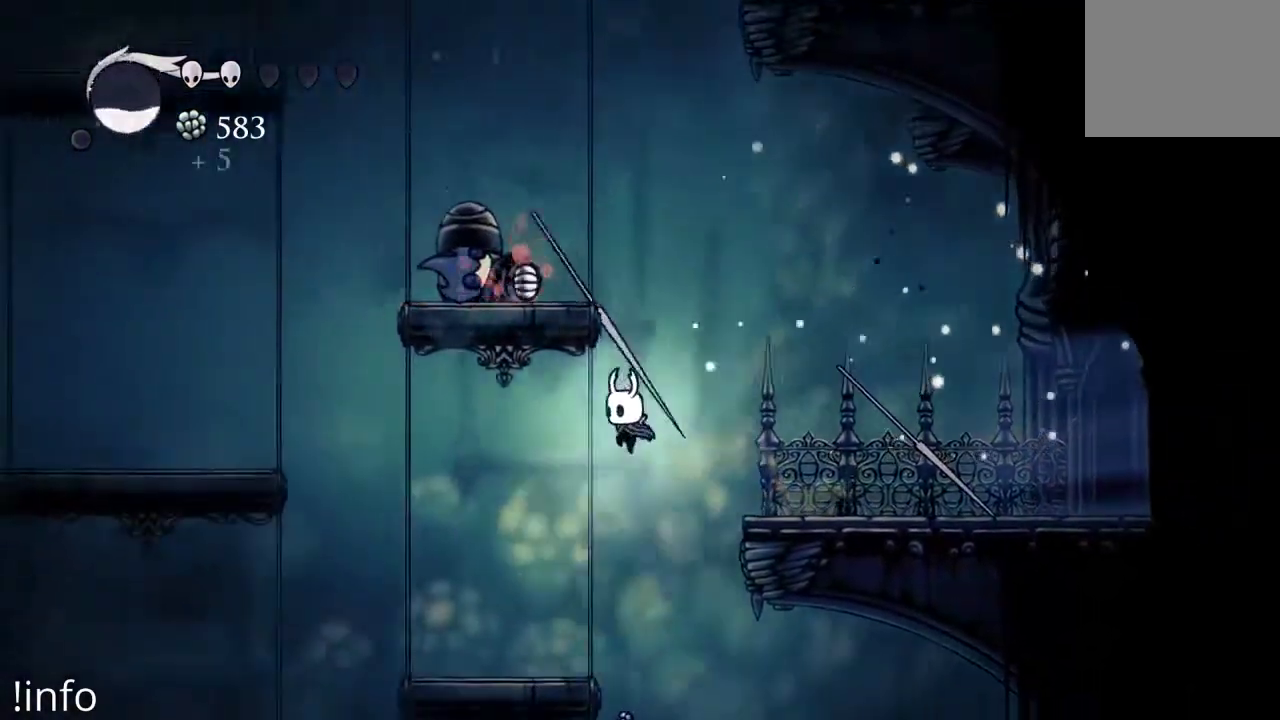
{"buttons": ["B"], "left_stick": "center", "right_stick": "center", "events": [[233, "B", "down"], [300, "DPAD_LEFT", "up"]]}
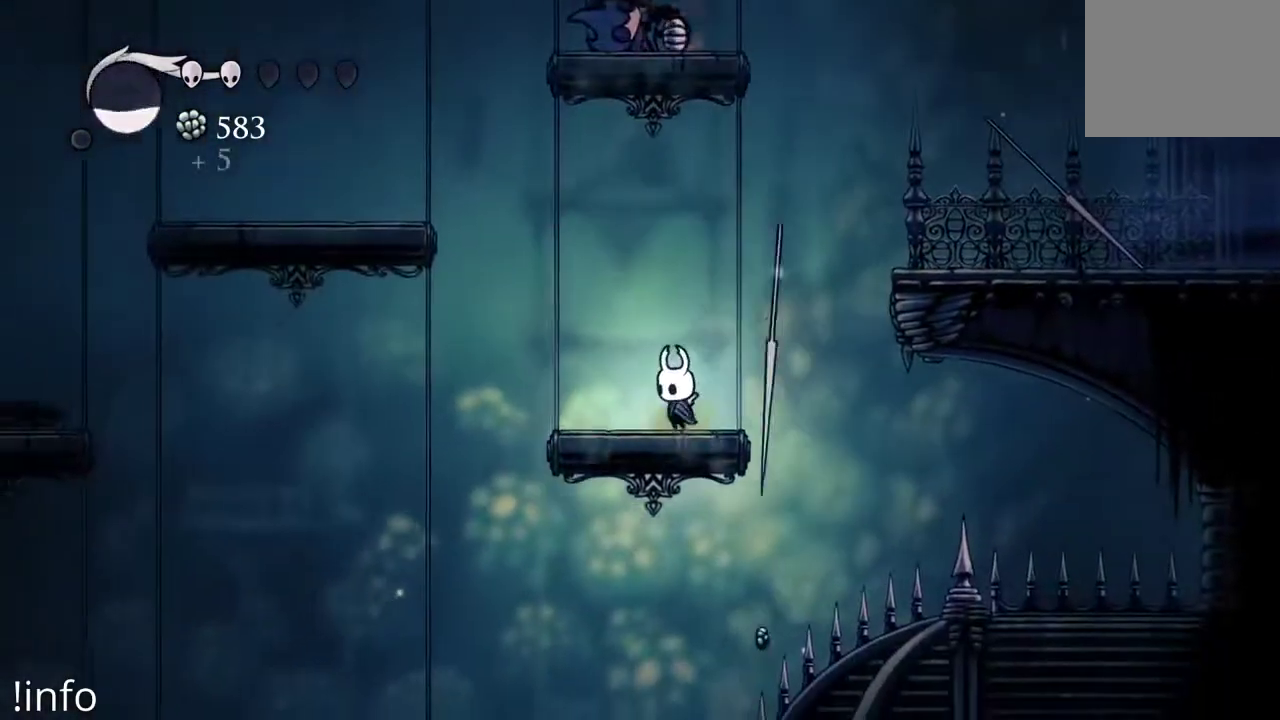
{"buttons": ["B"], "left_stick": "center", "right_stick": "center", "events": []}
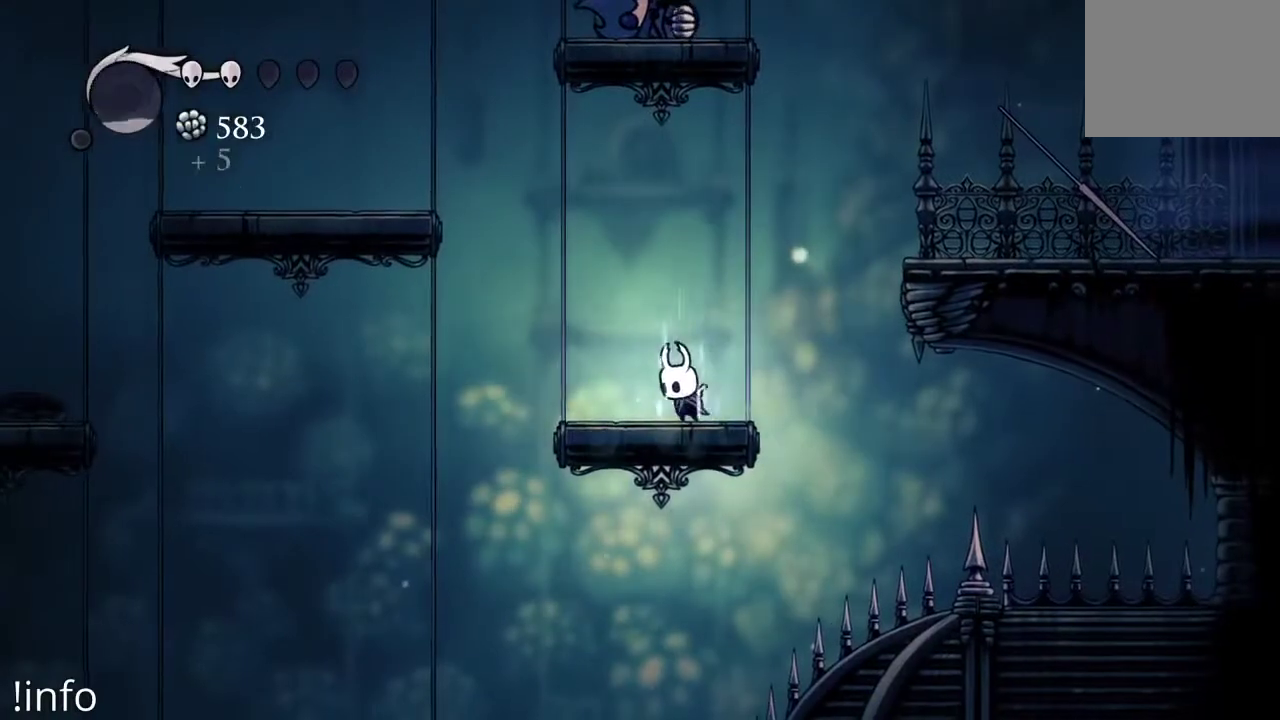
{"buttons": ["B"], "left_stick": "center", "right_stick": "center", "events": []}
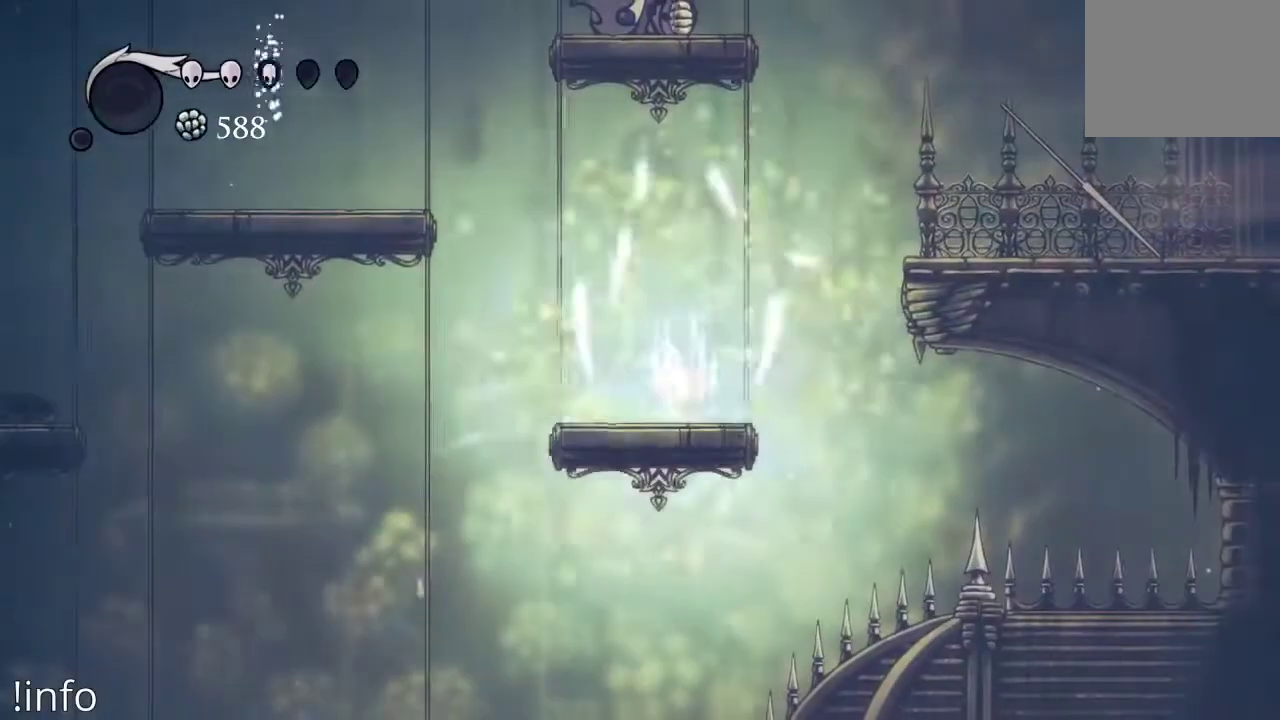
{"buttons": ["L1"], "left_stick": "center", "right_stick": "center"}
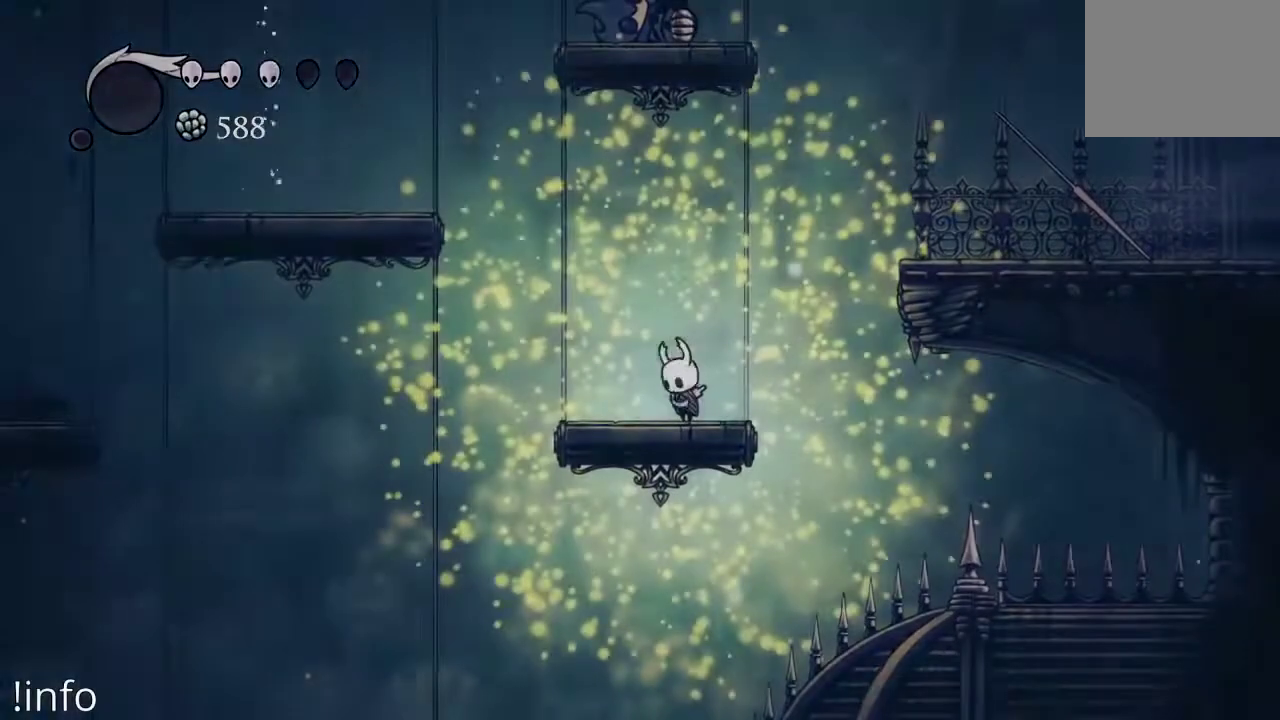
{"buttons": ["L1"], "left_stick": "center", "right_stick": "center", "events": []}
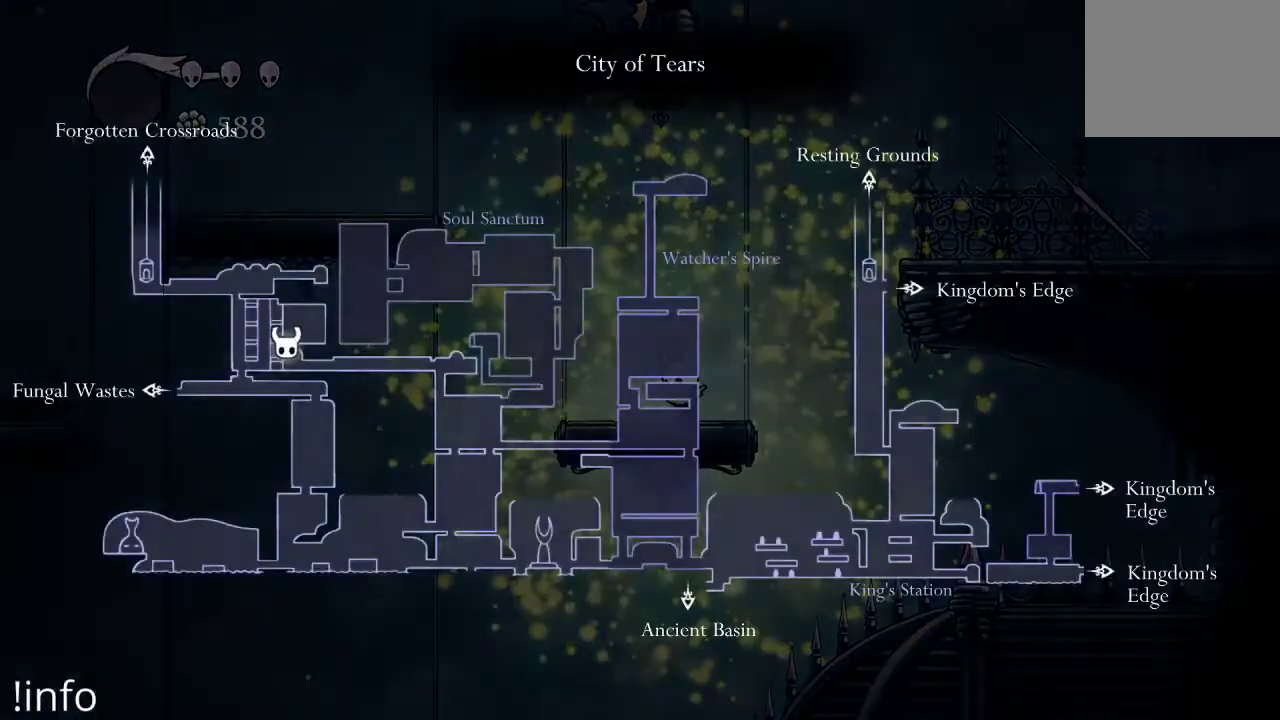
{"buttons": ["L1"], "left_stick": "center", "right_stick": "center", "events": []}
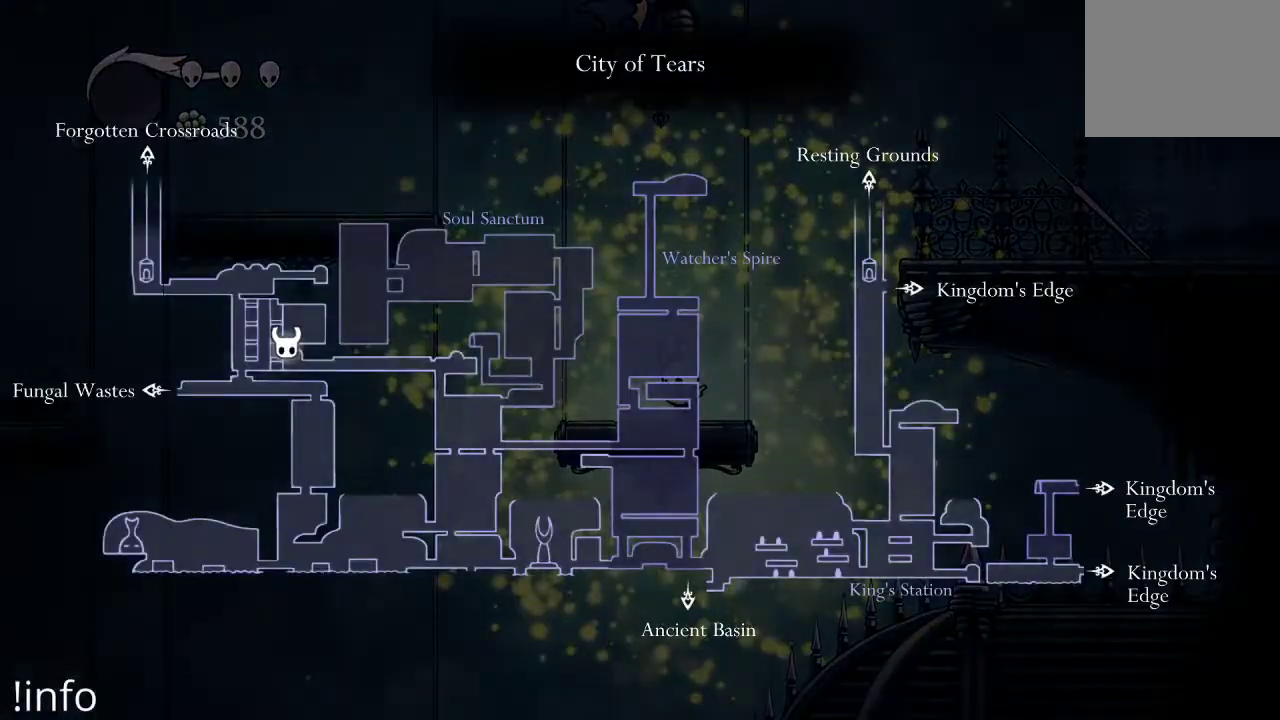
{"buttons": ["DPAD_LEFT"], "left_stick": "center", "right_stick": "center", "events": [[67, "L1", "up"], [100, "DPAD_LEFT", "down"]]}
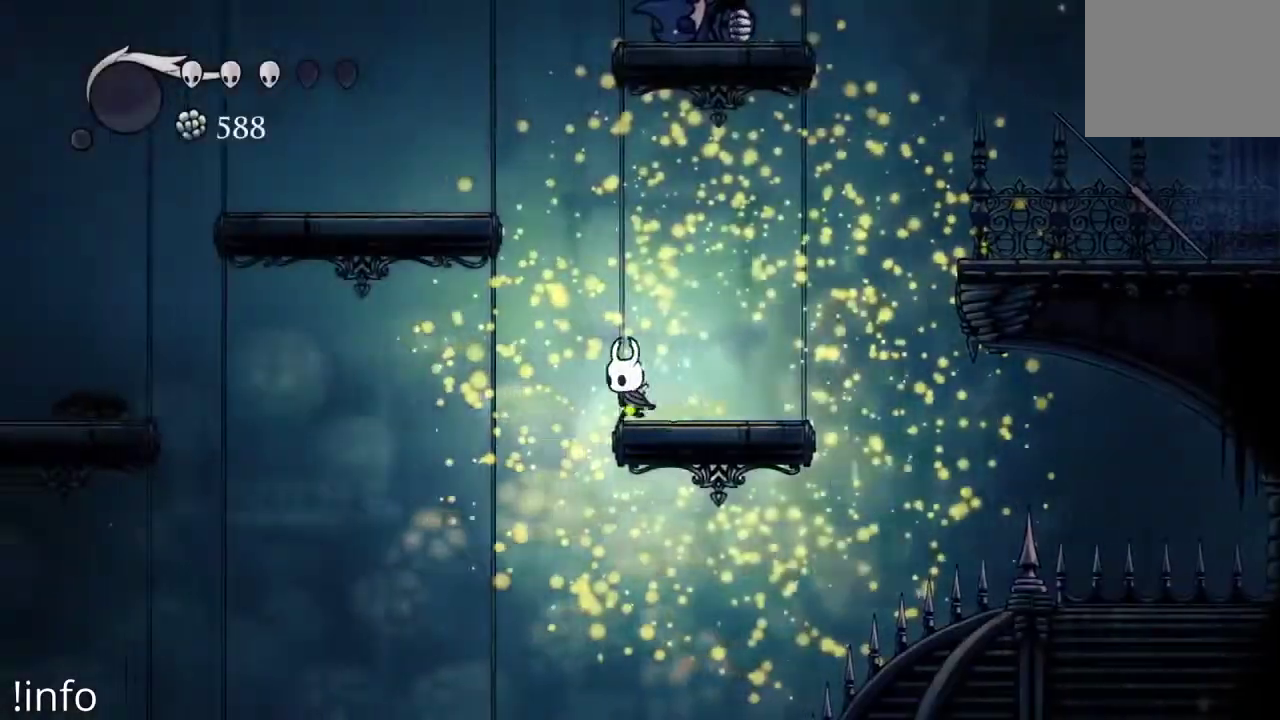
{"buttons": ["DPAD_LEFT"], "left_stick": "center", "right_stick": "center", "events": []}
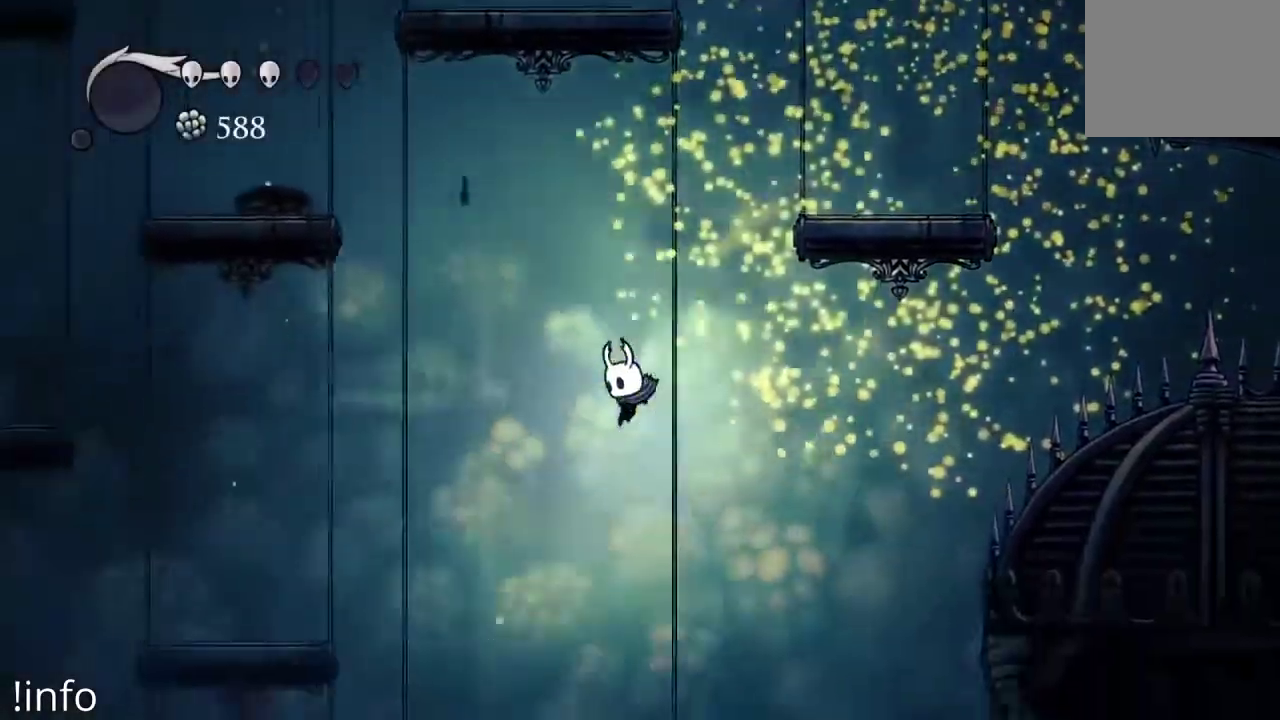
{"buttons": ["DPAD_RIGHT"], "left_stick": "center", "right_stick": "center", "events": [[233, "DPAD_LEFT", "up"], [300, "DPAD_RIGHT", "down"]]}
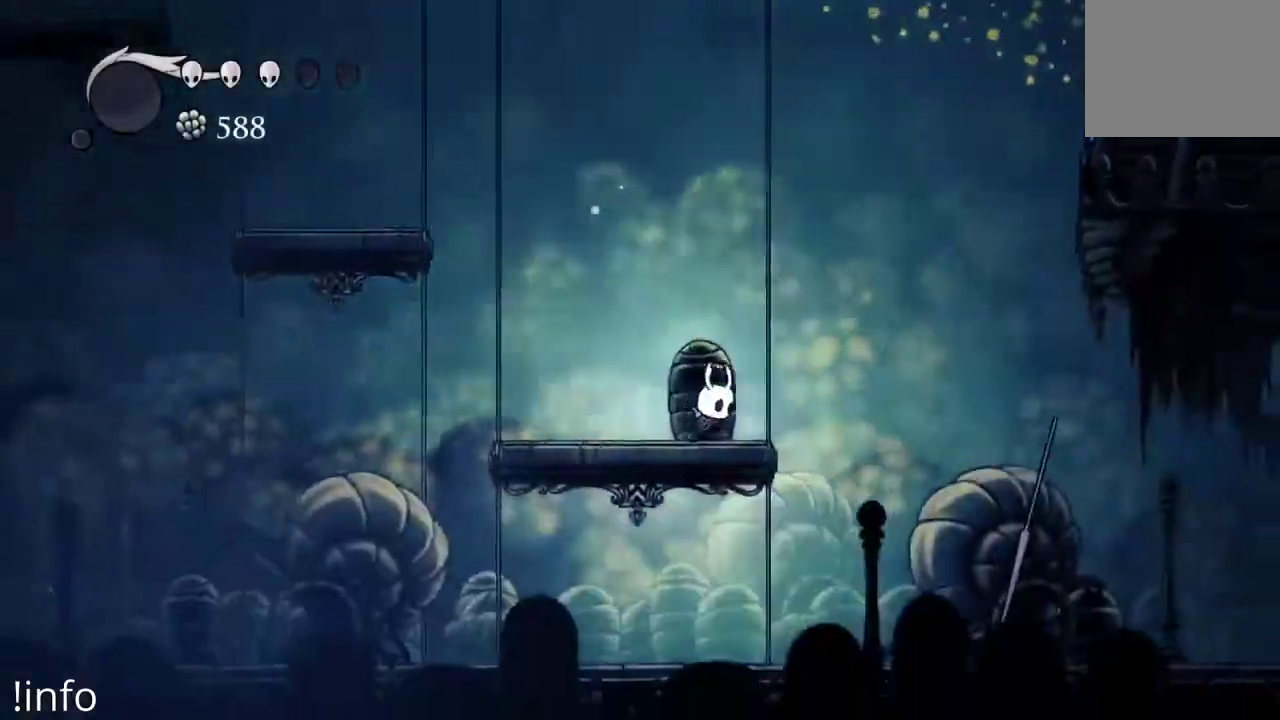
{"buttons": ["DPAD_RIGHT"], "left_stick": "center", "right_stick": "center", "events": [[100, "DPAD_RIGHT", "up"], [233, "DPAD_RIGHT", "down"]]}
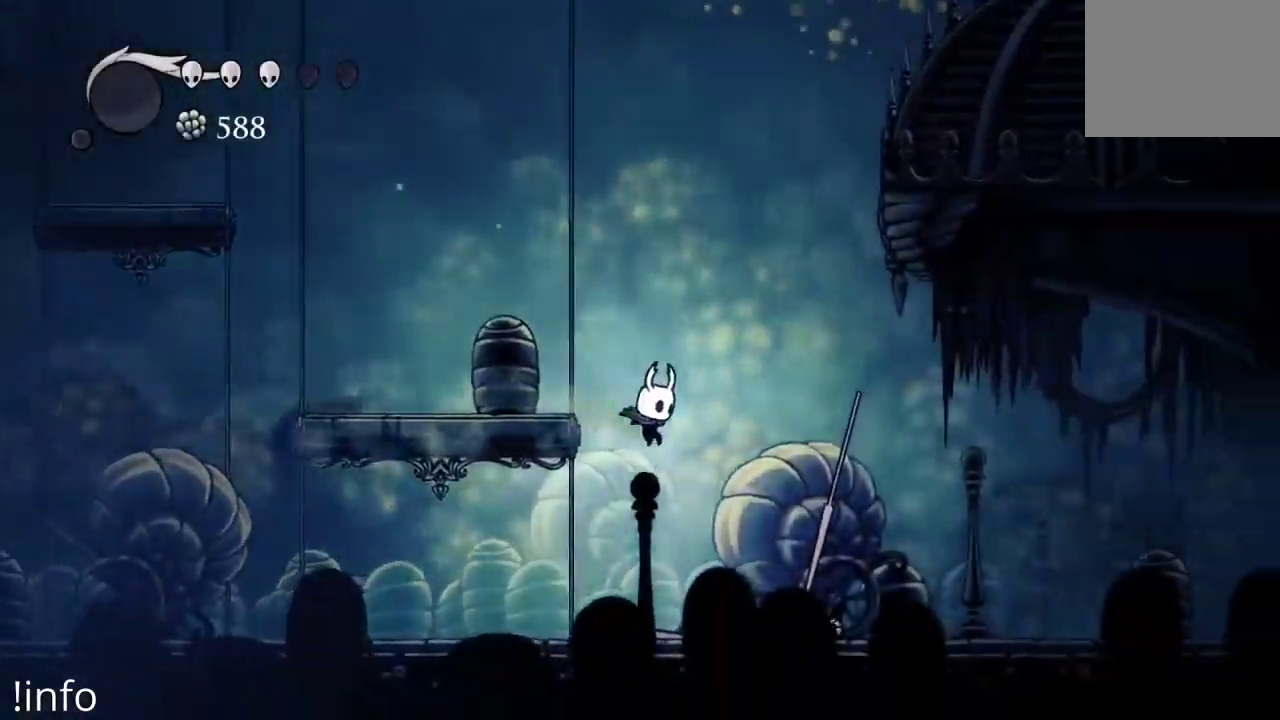
{"buttons": ["DPAD_RIGHT"], "left_stick": "center", "right_stick": "center", "events": [[300, "R2", "down"], [433, "R2", "up"]]}
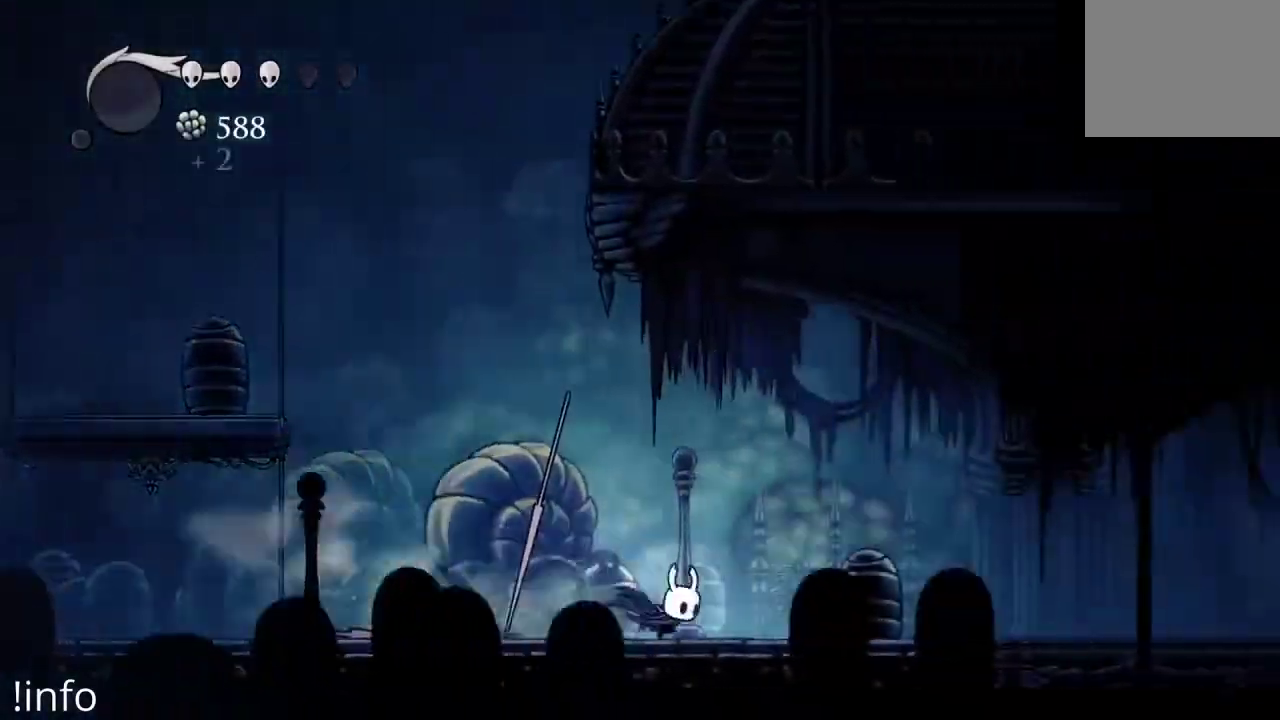
{"buttons": ["R2", "DPAD_RIGHT"], "left_stick": "center", "right_stick": "center", "events": [[233, "R2", "down"], [367, "R2", "up"], [433, "R2", "down"]]}
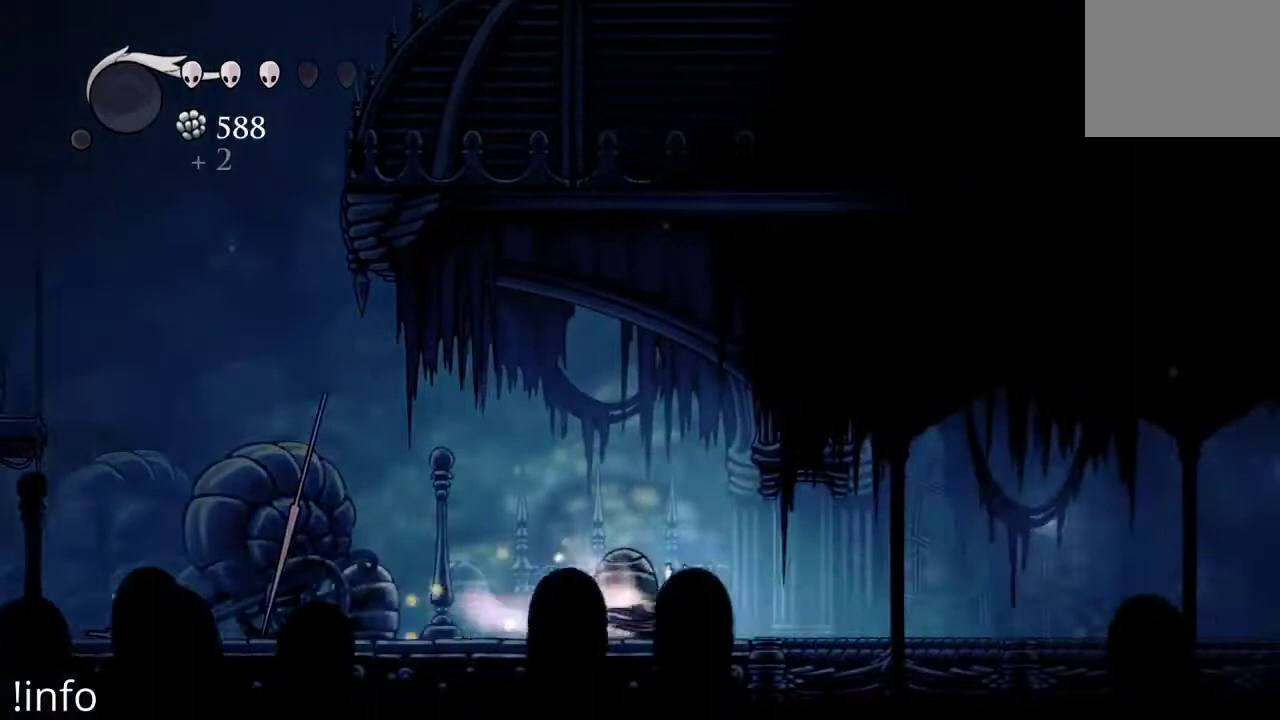
{"buttons": ["R2", "DPAD_RIGHT"], "left_stick": "center", "right_stick": "center", "events": [[67, "R2", "up"], [133, "R2", "down"], [233, "R2", "up"], [300, "R2", "down"], [433, "R2", "up"], [500, "R2", "down"]]}
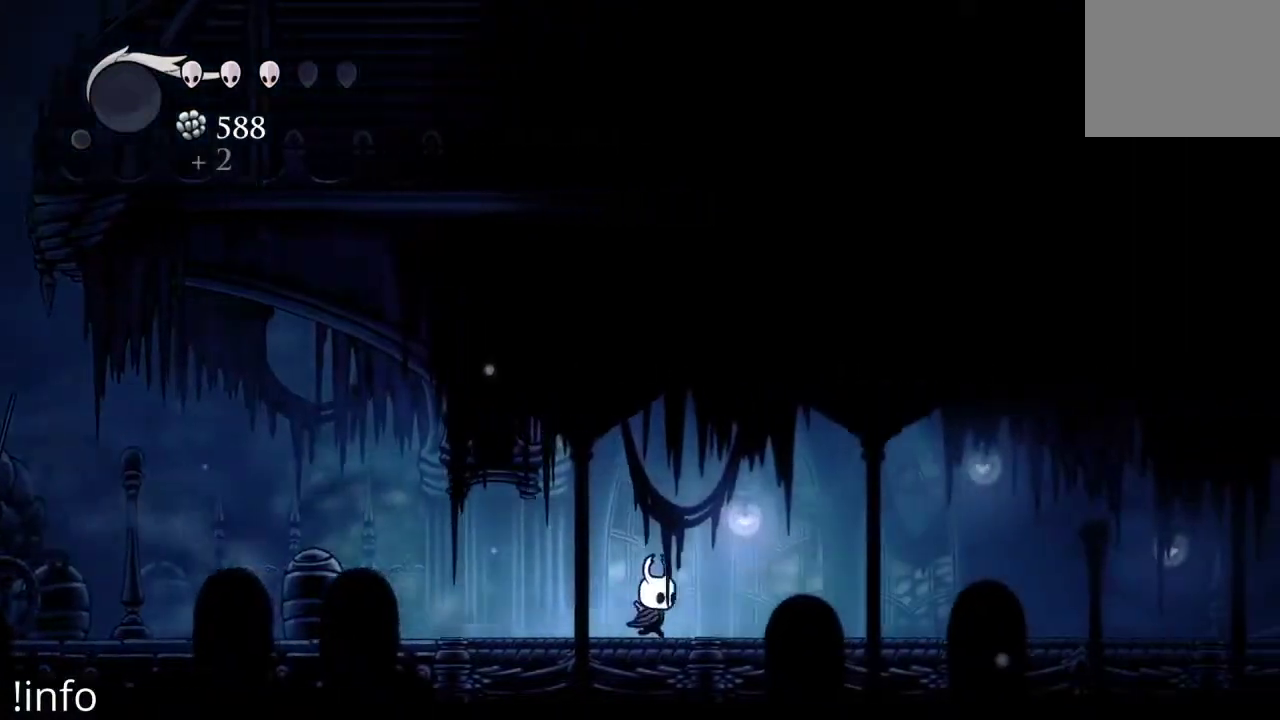
{"buttons": ["DPAD_RIGHT"], "left_stick": "center", "right_stick": "center", "events": [[100, "R2", "up"], [167, "R2", "down"], [300, "R2", "up"], [367, "R2", "down"], [500, "R2", "up"]]}
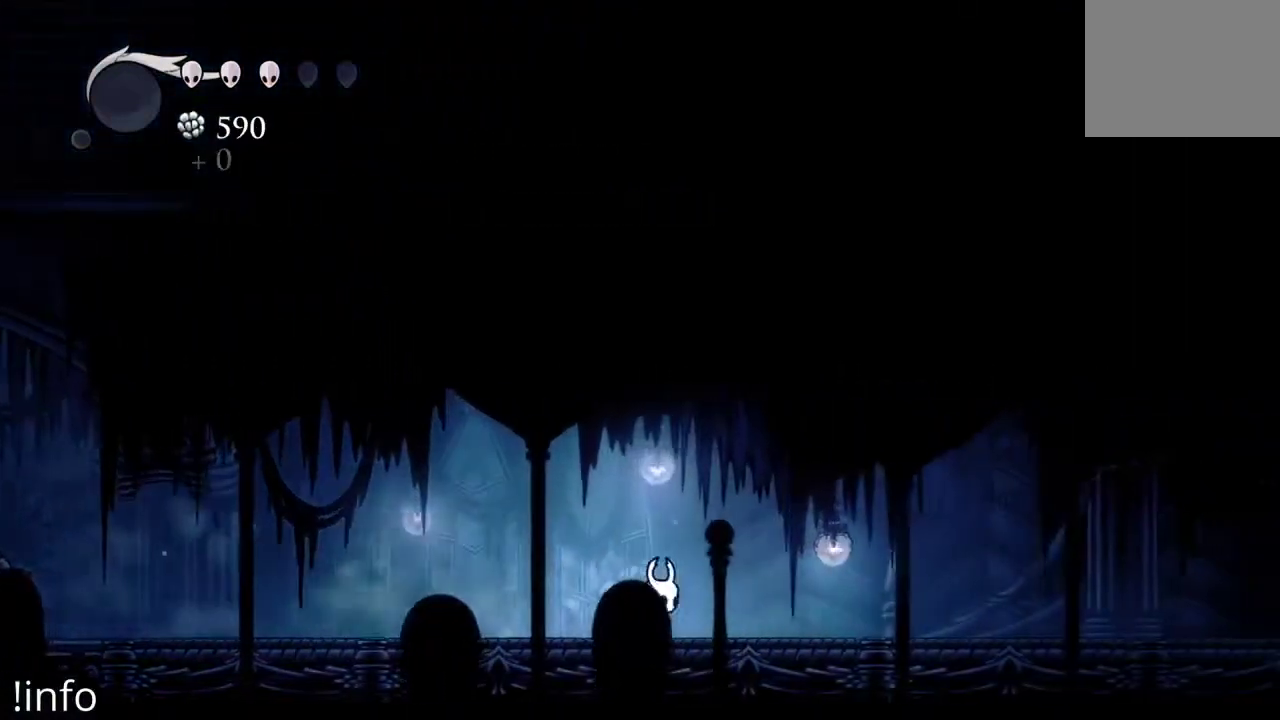
{"buttons": ["R2", "DPAD_RIGHT"], "left_stick": "center", "right_stick": "center", "events": [[67, "R2", "down"], [200, "R2", "up"], [233, "R2", "down"], [400, "R2", "up"], [433, "R2", "down"]]}
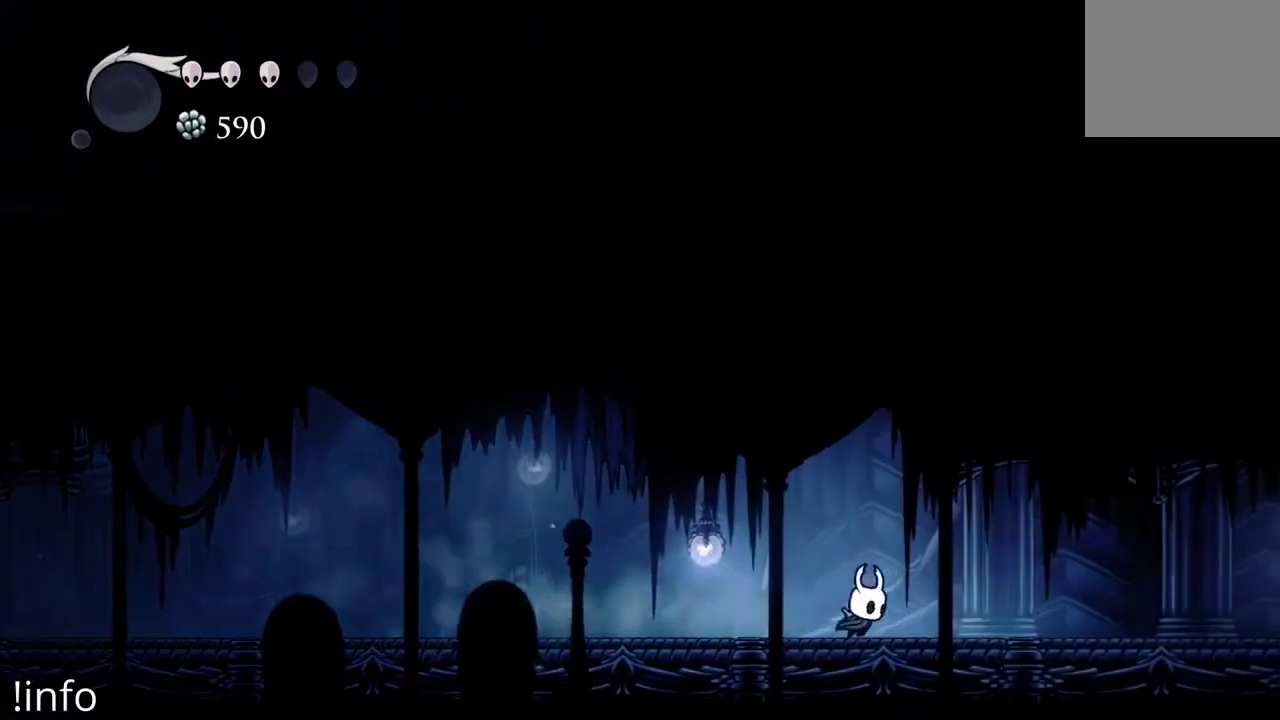
{"buttons": ["DPAD_RIGHT"], "left_stick": "center", "right_stick": "center", "events": [[67, "R2", "up"], [133, "R2", "down"], [300, "R2", "up"], [333, "R2", "down"], [467, "R2", "up"]]}
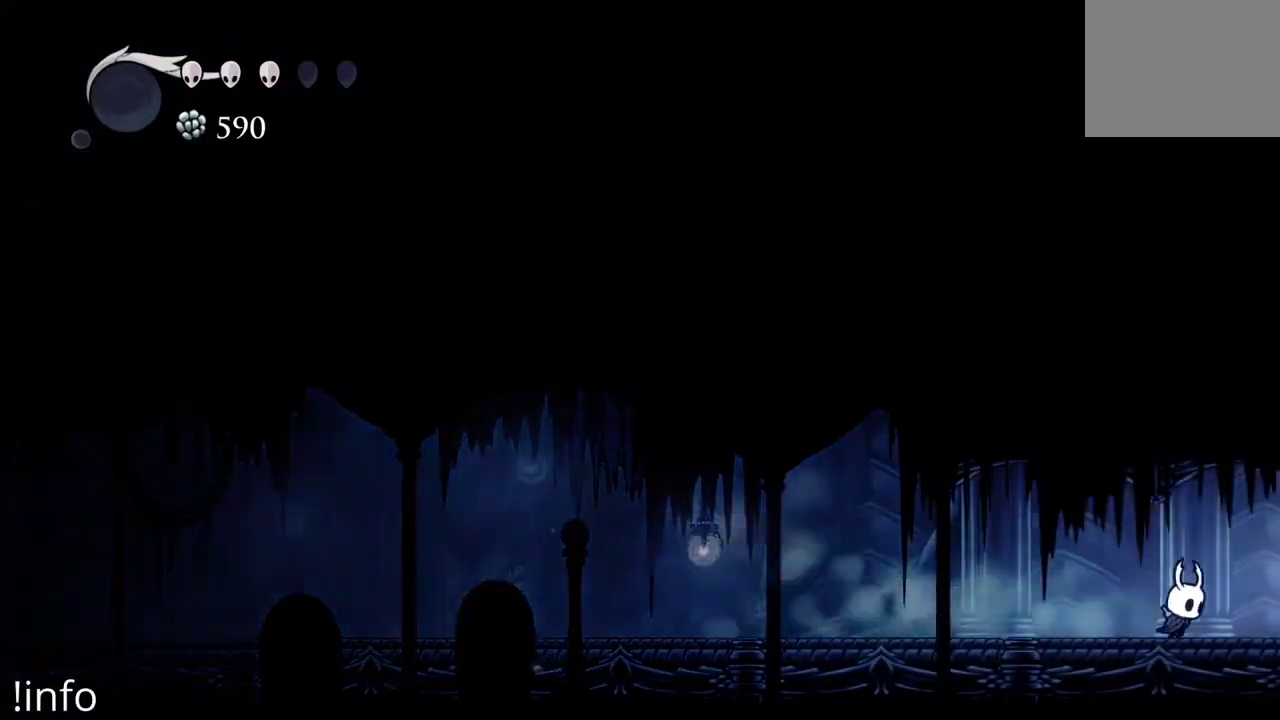
{"buttons": ["R2", "DPAD_RIGHT"], "left_stick": "center", "right_stick": "center", "events": [[33, "R2", "down"], [167, "R2", "up"], [233, "R2", "down"], [367, "R2", "up"], [433, "R2", "down"]]}
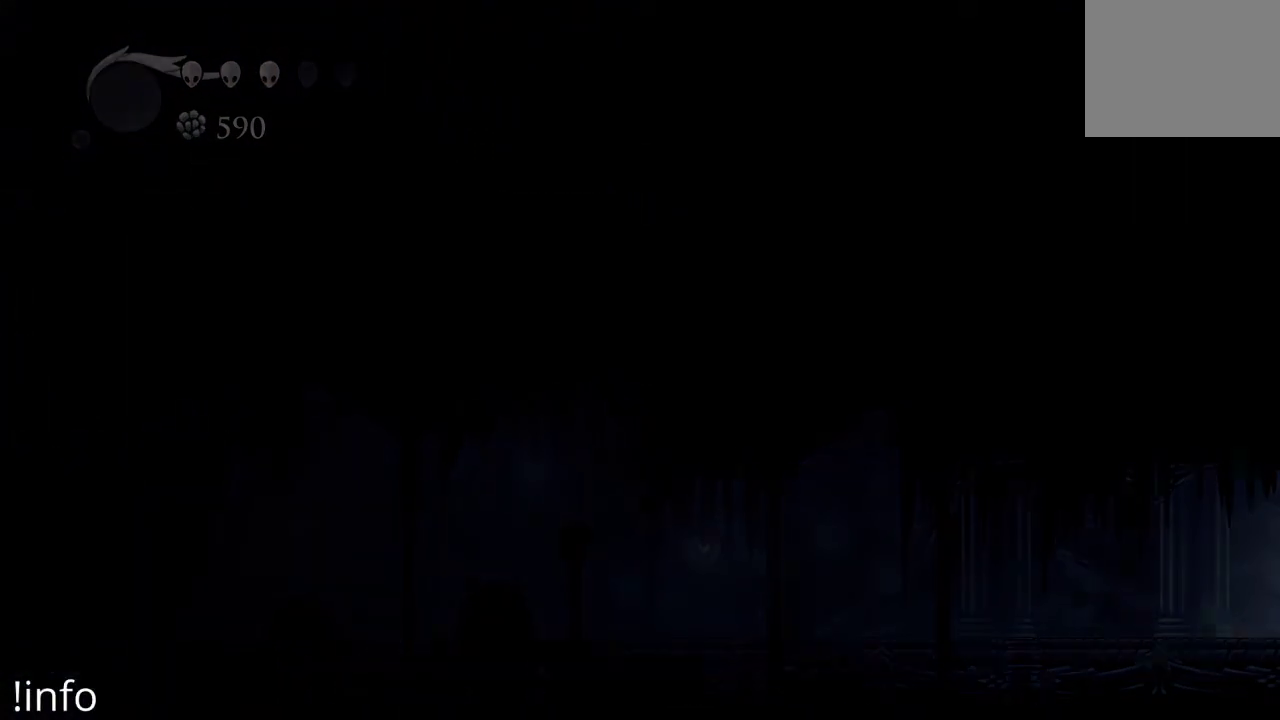
{"buttons": [], "left_stick": "center", "right_stick": "center", "events": [[67, "DPAD_RIGHT", "up"], [67, "R2", "up"], [100, "R2", "down"], [267, "R2", "up"]]}
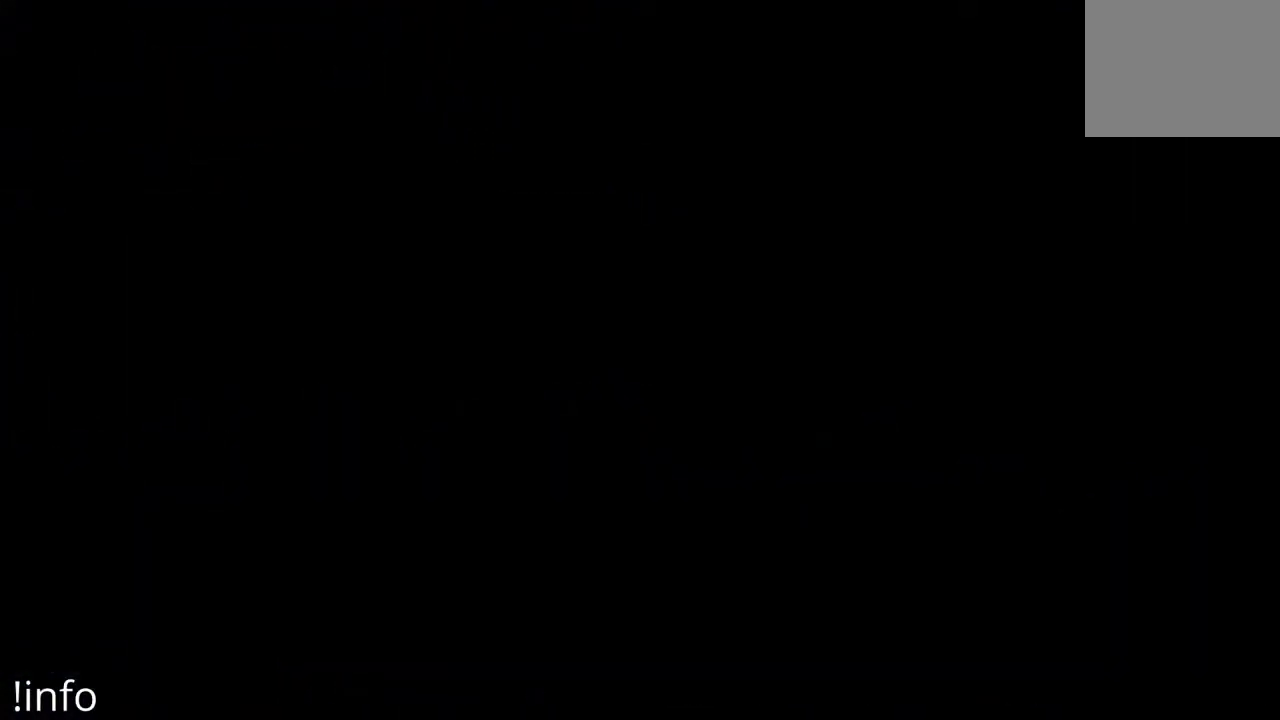
{"buttons": [], "left_stick": "center", "right_stick": "center", "events": []}
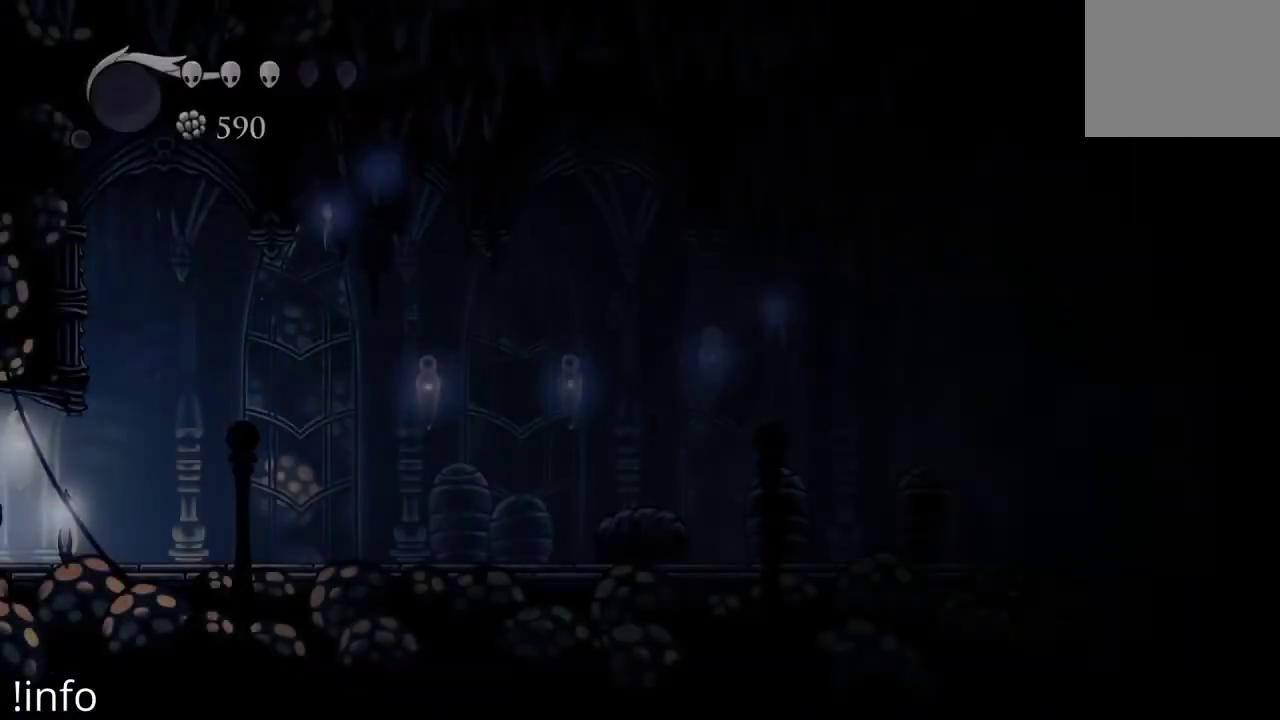
{"buttons": [], "left_stick": "center", "right_stick": "center", "events": []}
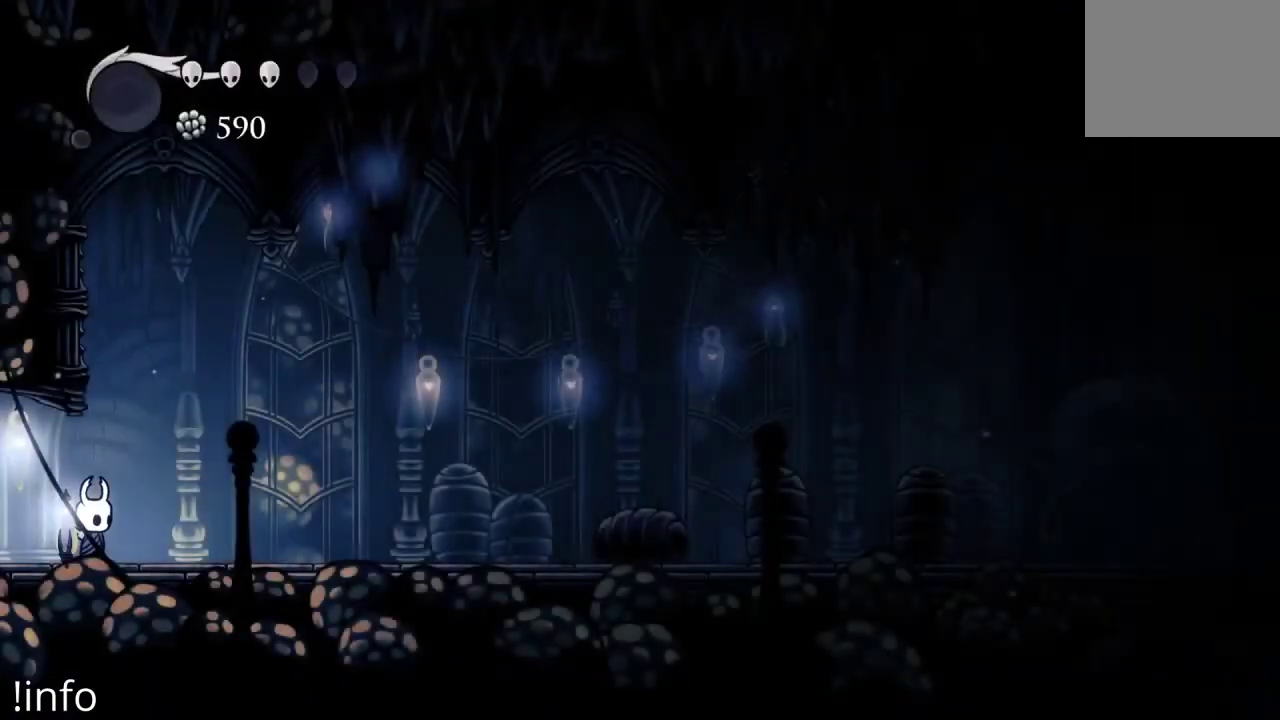
{"buttons": [], "left_stick": "center", "right_stick": "center", "events": []}
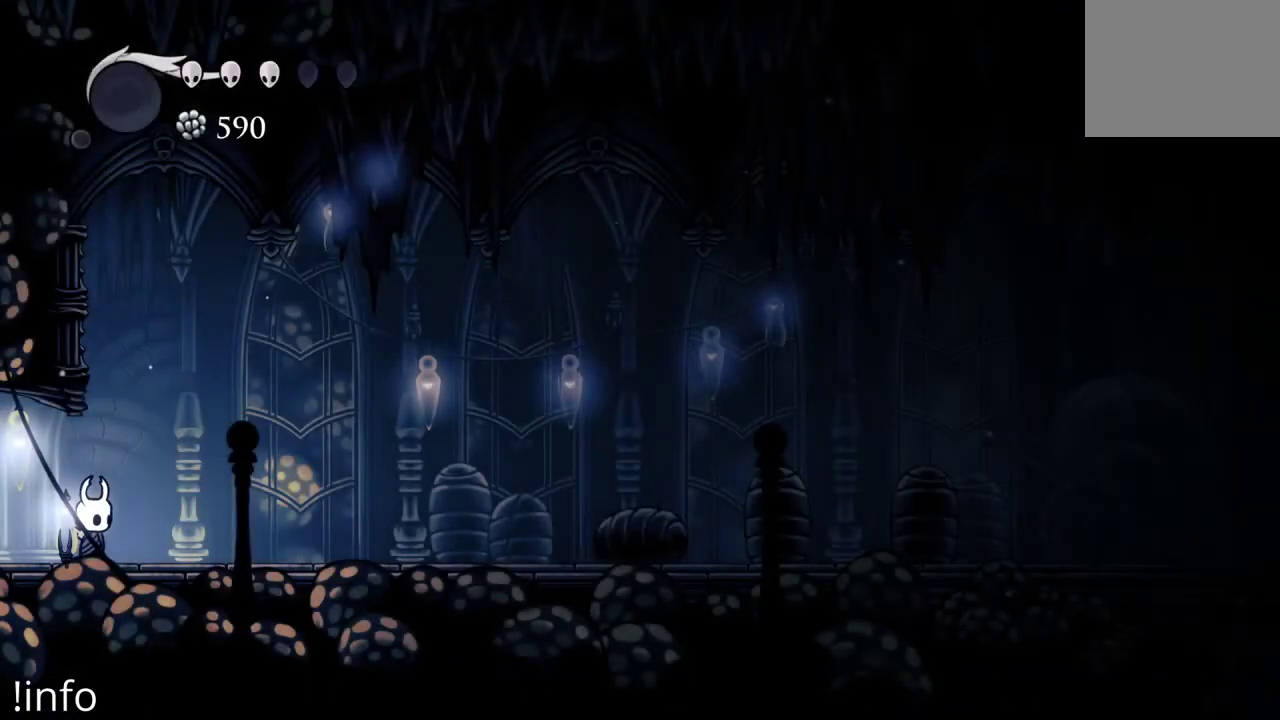
{"buttons": ["DPAD_RIGHT"], "left_stick": "center", "right_stick": "center", "events": [[300, "DPAD_RIGHT", "down"]]}
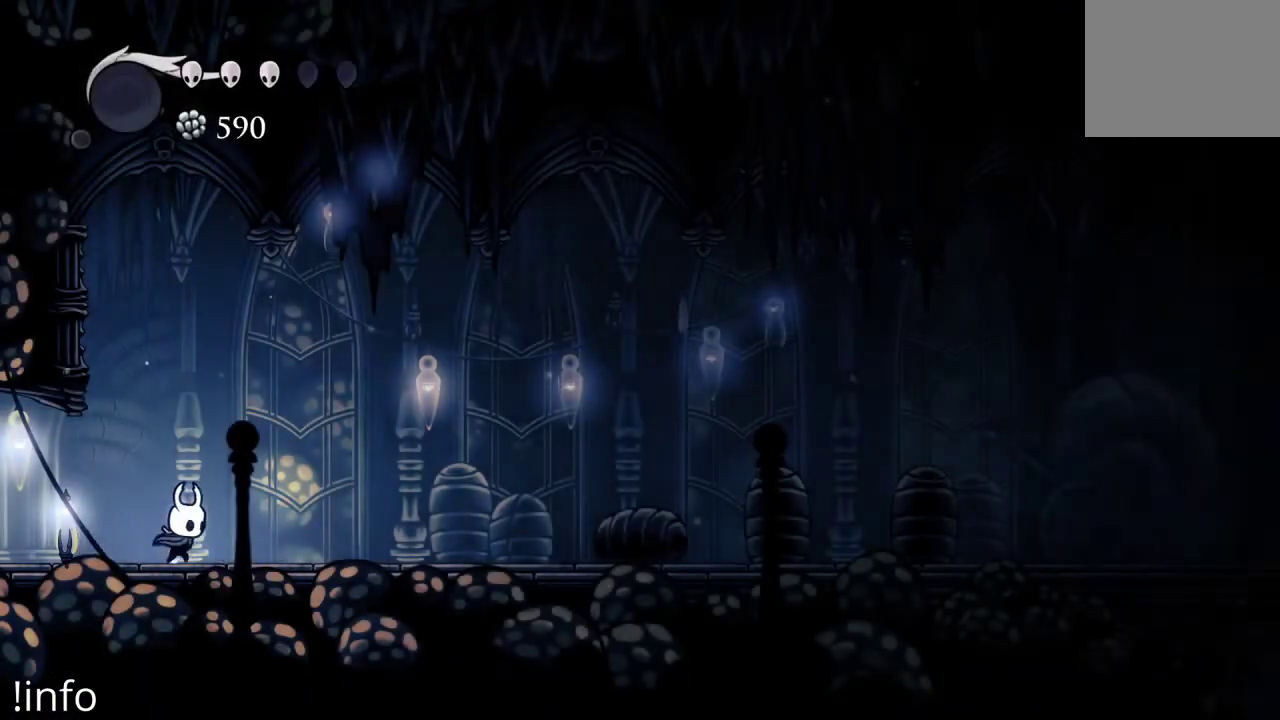
{"buttons": ["DPAD_RIGHT"], "left_stick": "center", "right_stick": "center", "events": []}
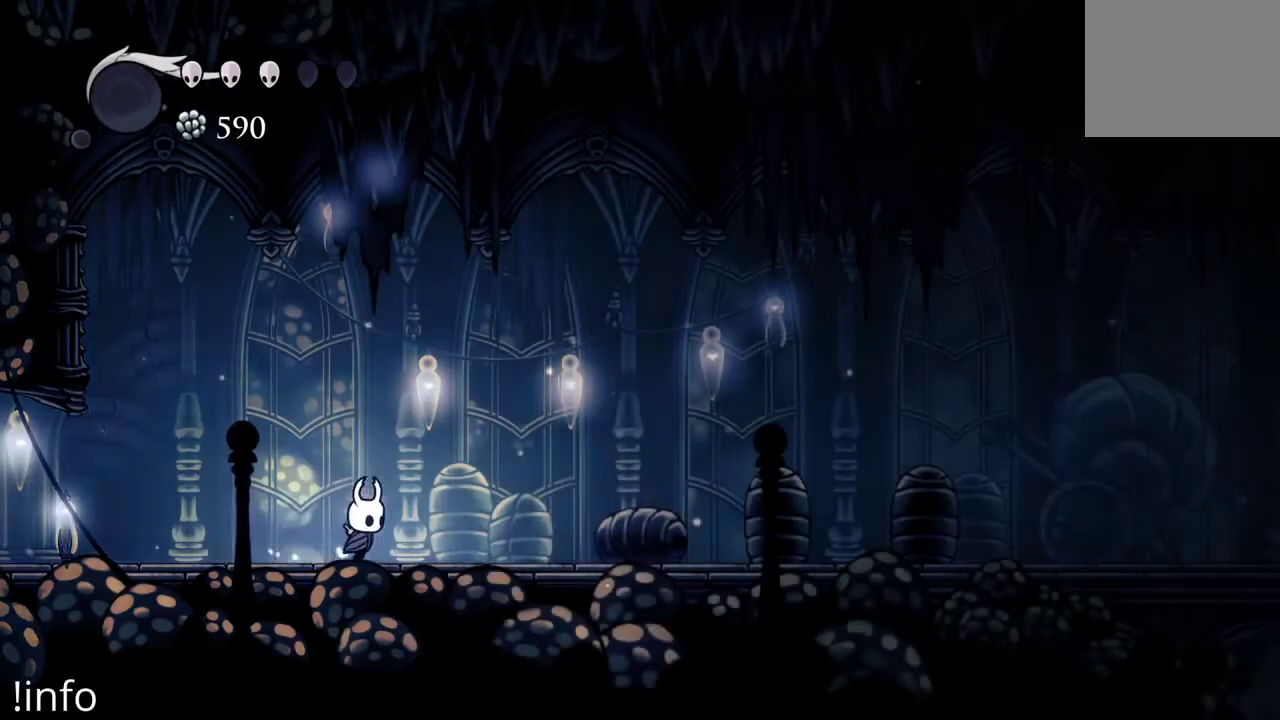
{"buttons": ["X", "DPAD_RIGHT"], "left_stick": "center", "right_stick": "center", "events": [[433, "X", "down"]]}
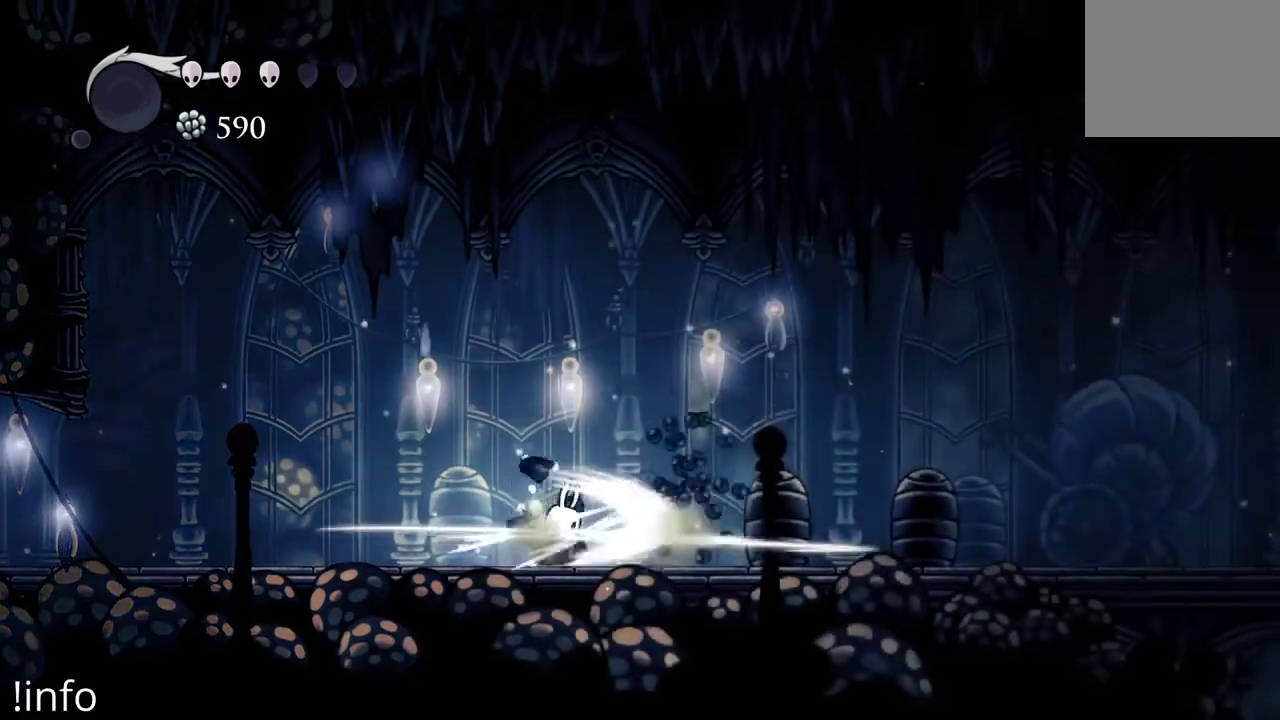
{"buttons": ["DPAD_RIGHT"], "left_stick": "center", "right_stick": "center", "events": [[33, "X", "up"], [367, "X", "down"], [467, "X", "up"]]}
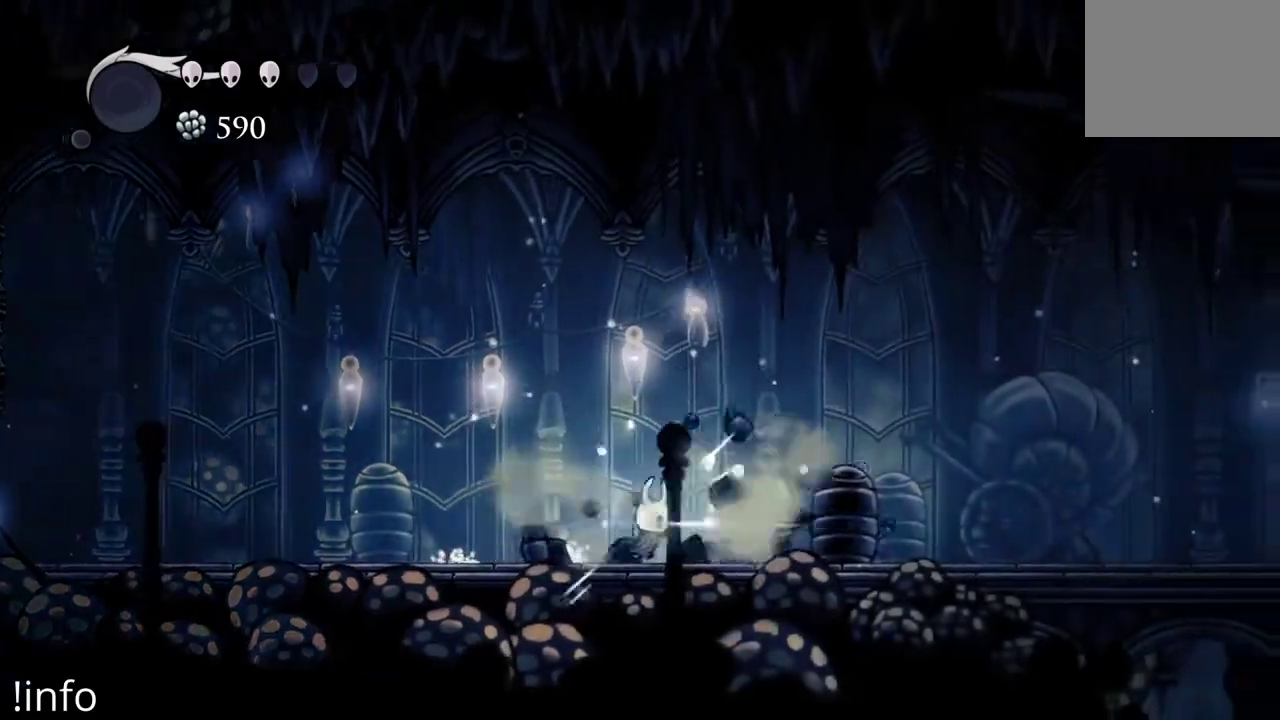
{"buttons": ["DPAD_RIGHT"], "left_stick": "center", "right_stick": "center", "events": [[267, "X", "down"], [367, "X", "up"]]}
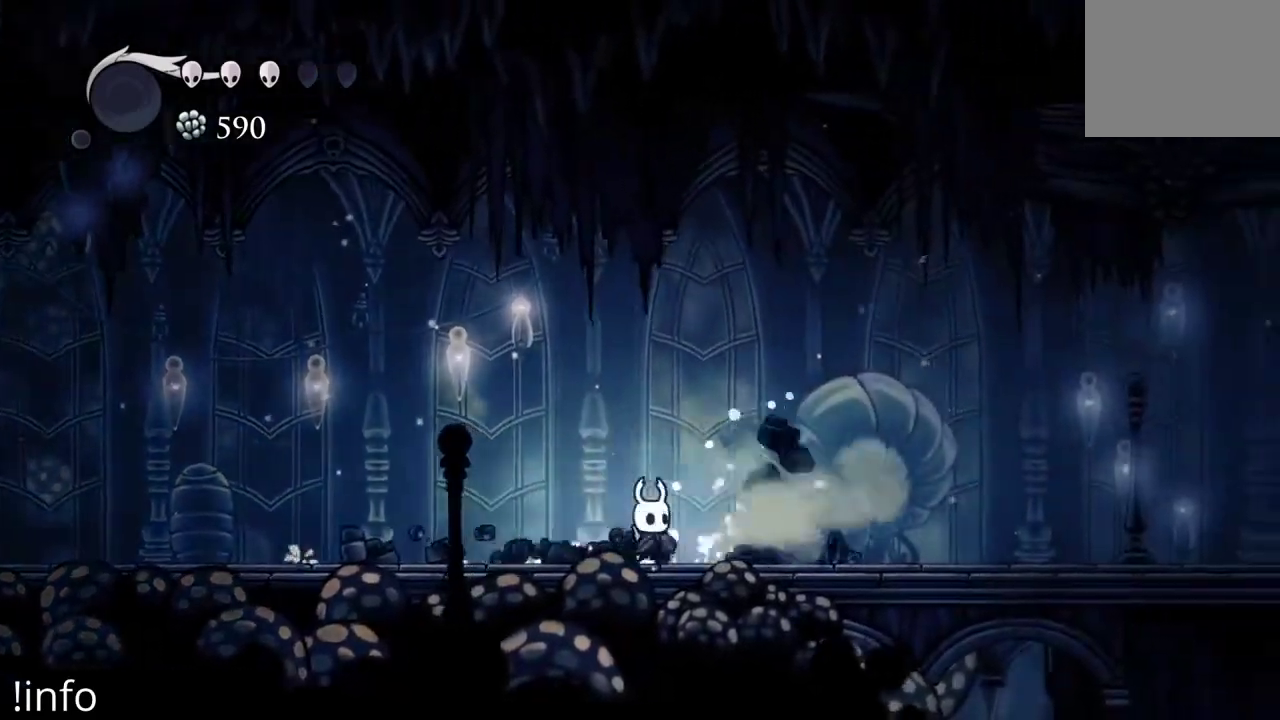
{"buttons": ["DPAD_RIGHT"], "left_stick": "center", "right_stick": "center", "events": [[267, "X", "down"], [400, "X", "up"]]}
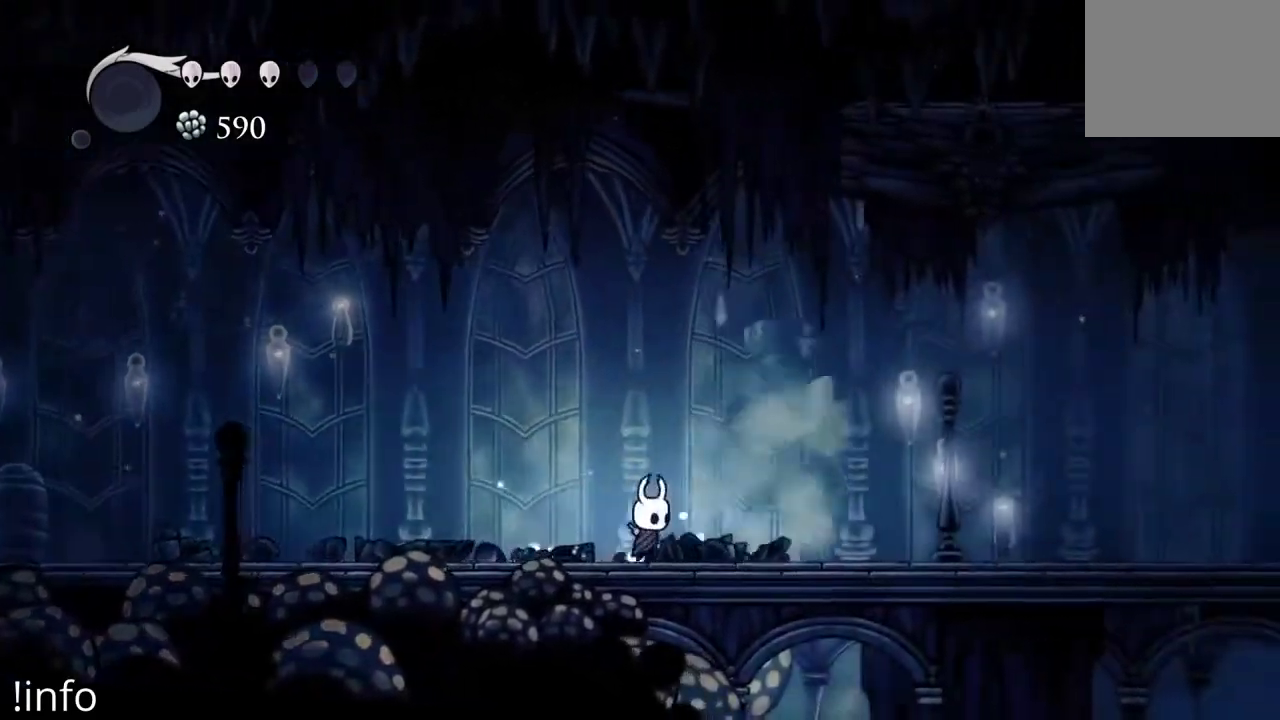
{"buttons": ["DPAD_RIGHT"], "left_stick": "center", "right_stick": "center", "events": []}
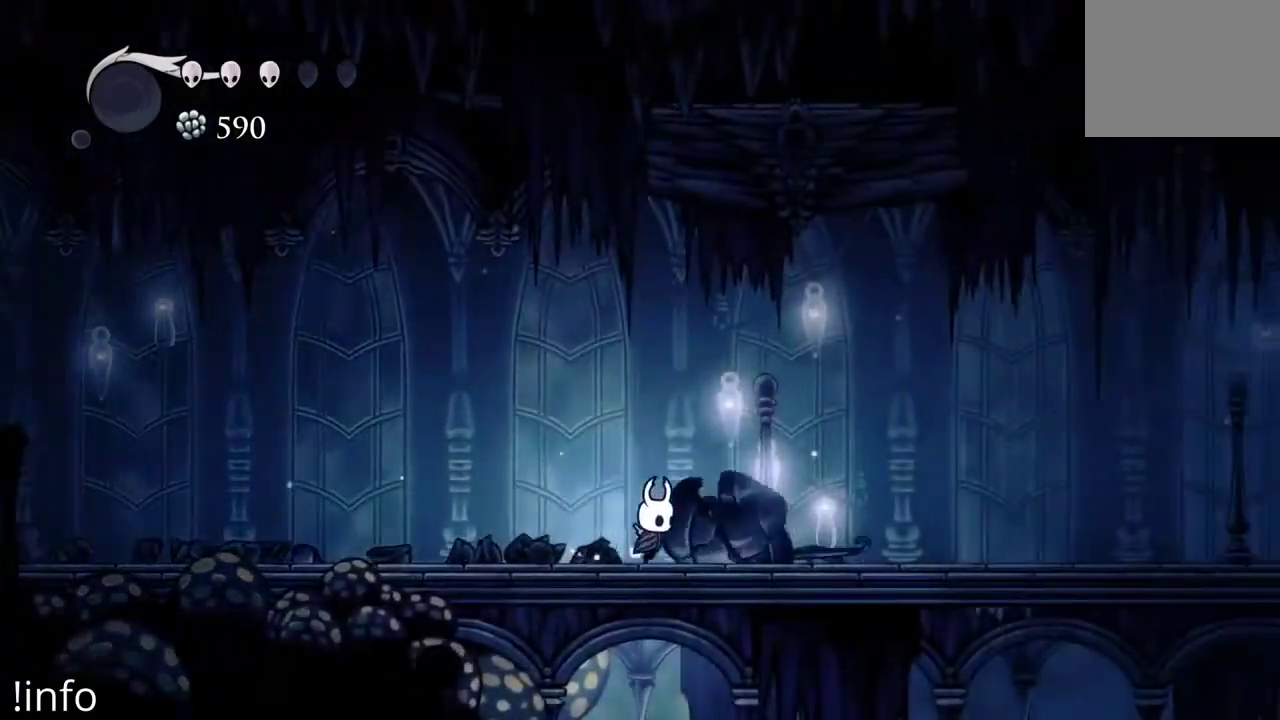
{"buttons": ["DPAD_RIGHT"], "left_stick": "center", "right_stick": "center", "events": [[67, "A", "down"], [200, "A", "up"], [267, "X", "down"], [400, "X", "up"]]}